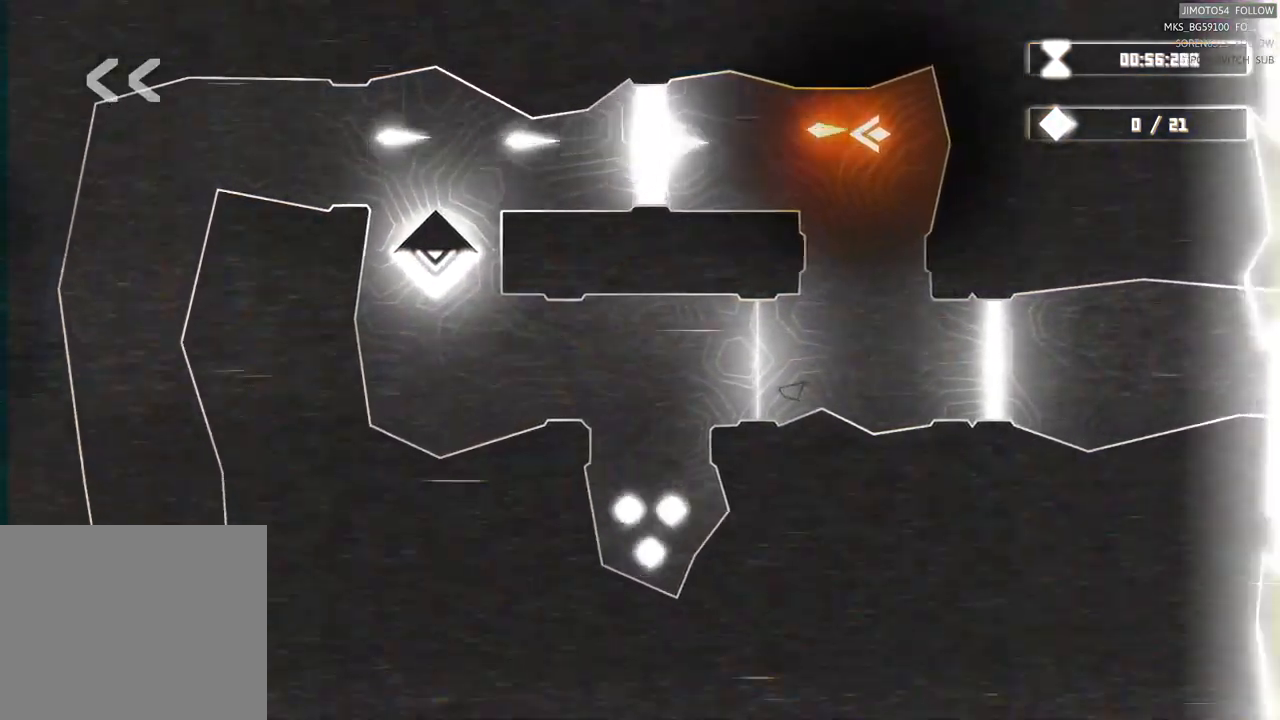
Gameplay with a controller (Xbox layout); each line is a JSON object with the inputs held at the frame after it. "events" lists button and stick changes between this image and that frame as [ms after this image, input, new state], when the widget could be followed in between.
{"buttons": ["L2"], "left_stick": "center", "right_stick": "center", "events": []}
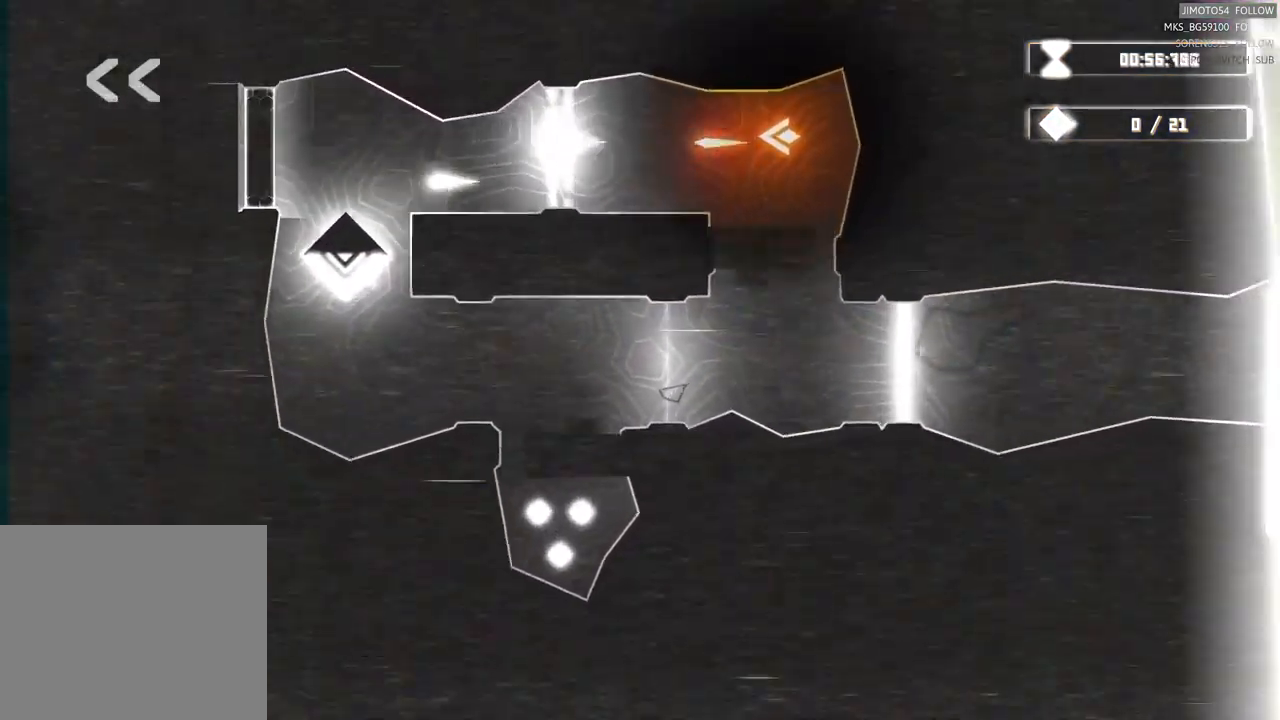
{"buttons": [], "left_stick": "center", "right_stick": "center", "events": [[450, "L2", "up"]]}
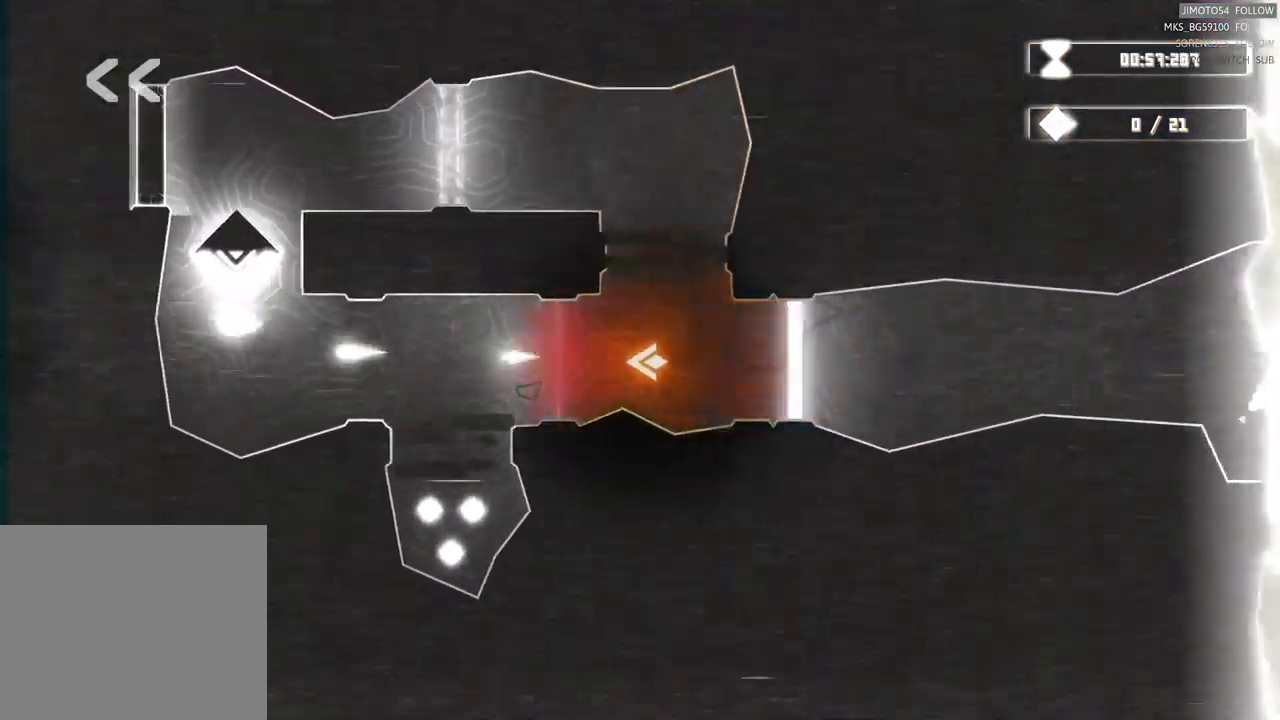
{"buttons": [], "left_stick": "center", "right_stick": "center", "events": [[84, "left_stick", "left"], [234, "left_stick", "center"], [300, "left_stick", "right"], [467, "left_stick", "center"]]}
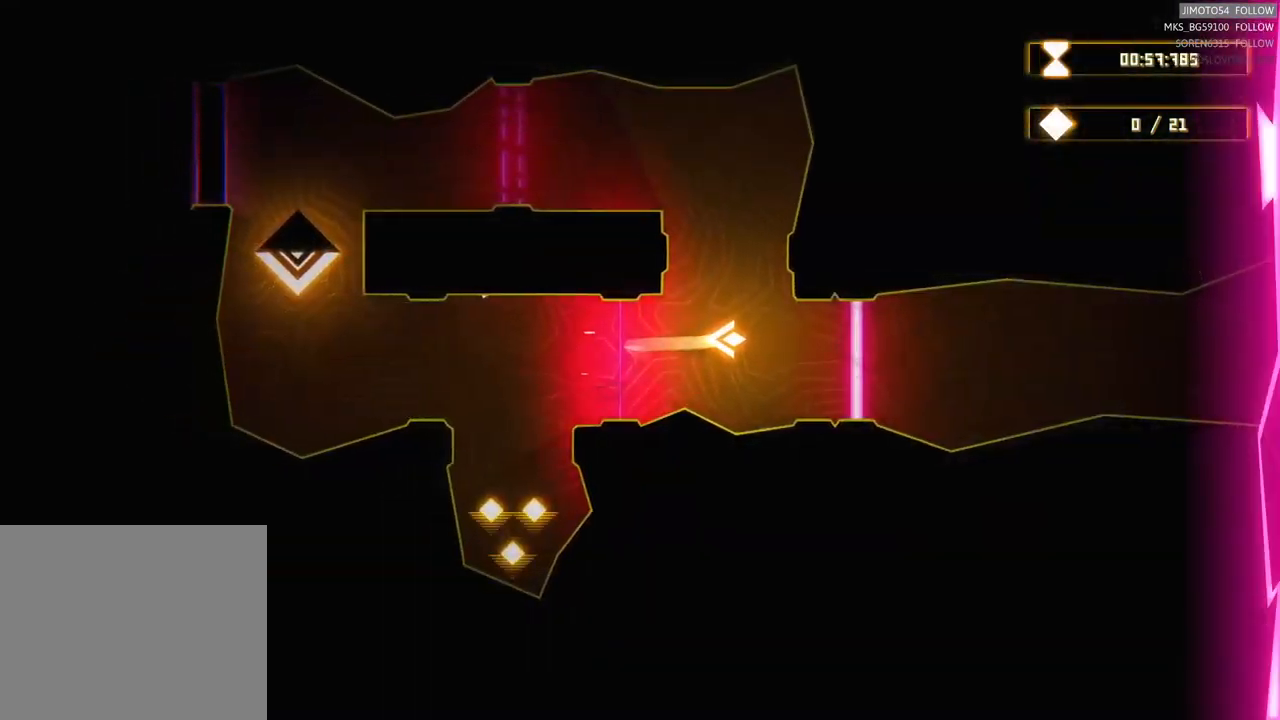
{"buttons": [], "left_stick": "left", "right_stick": "center", "events": [[250, "left_stick", "left"]]}
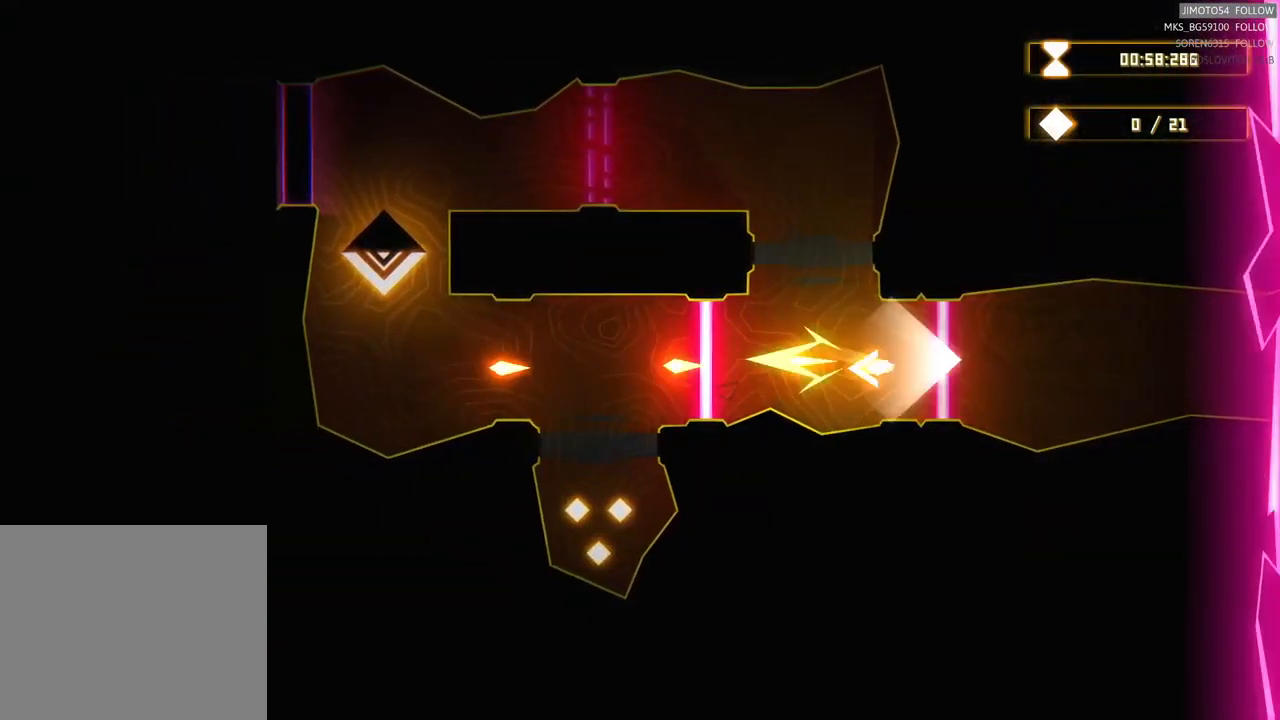
{"buttons": [], "left_stick": "left", "right_stick": "center", "events": [[17, "left_stick", "center"], [167, "left_stick", "up-left"], [300, "R2", "down"], [334, "R2", "up"], [417, "left_stick", "left"]]}
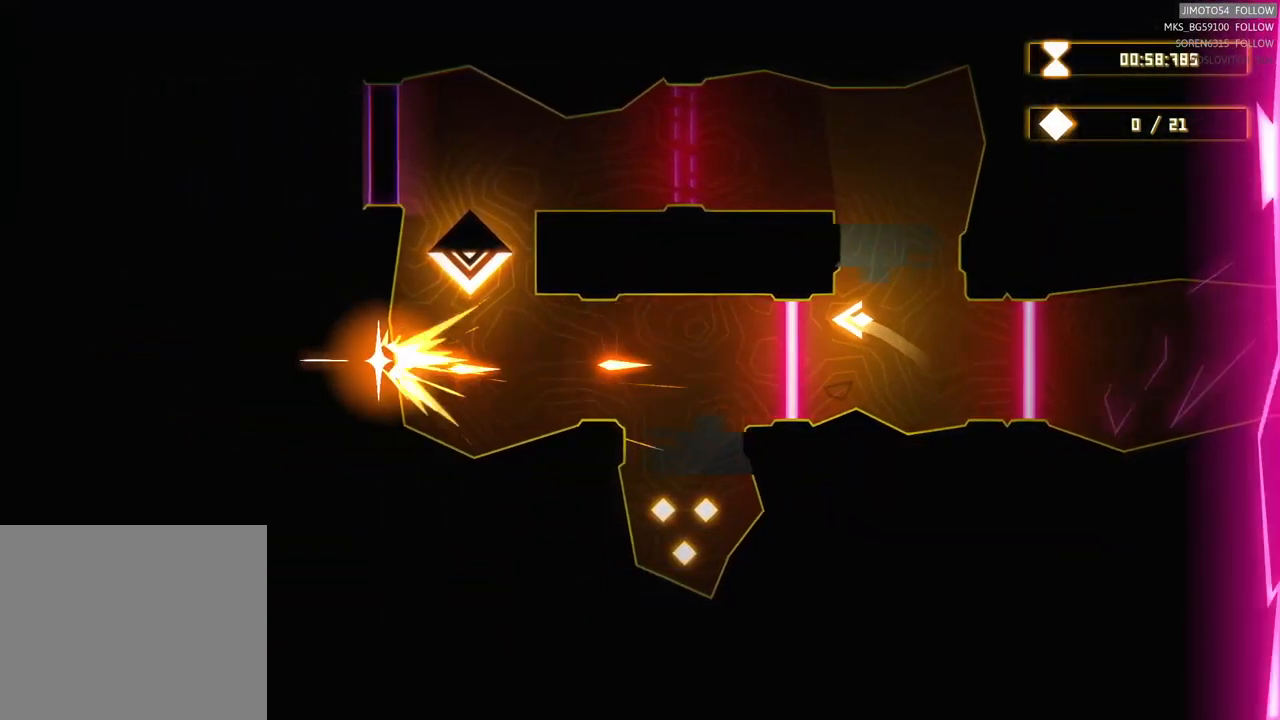
{"buttons": [], "left_stick": "center", "right_stick": "center", "events": [[117, "left_stick", "center"]]}
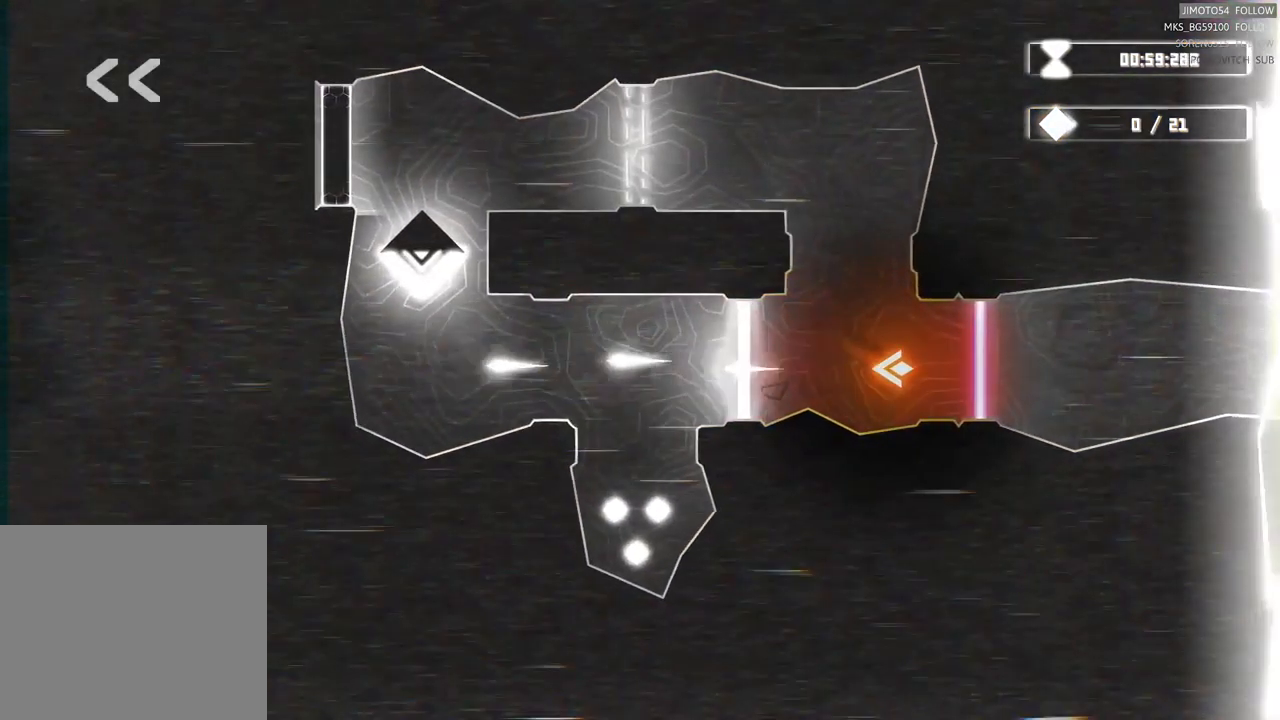
{"buttons": [], "left_stick": "center", "right_stick": "center", "events": []}
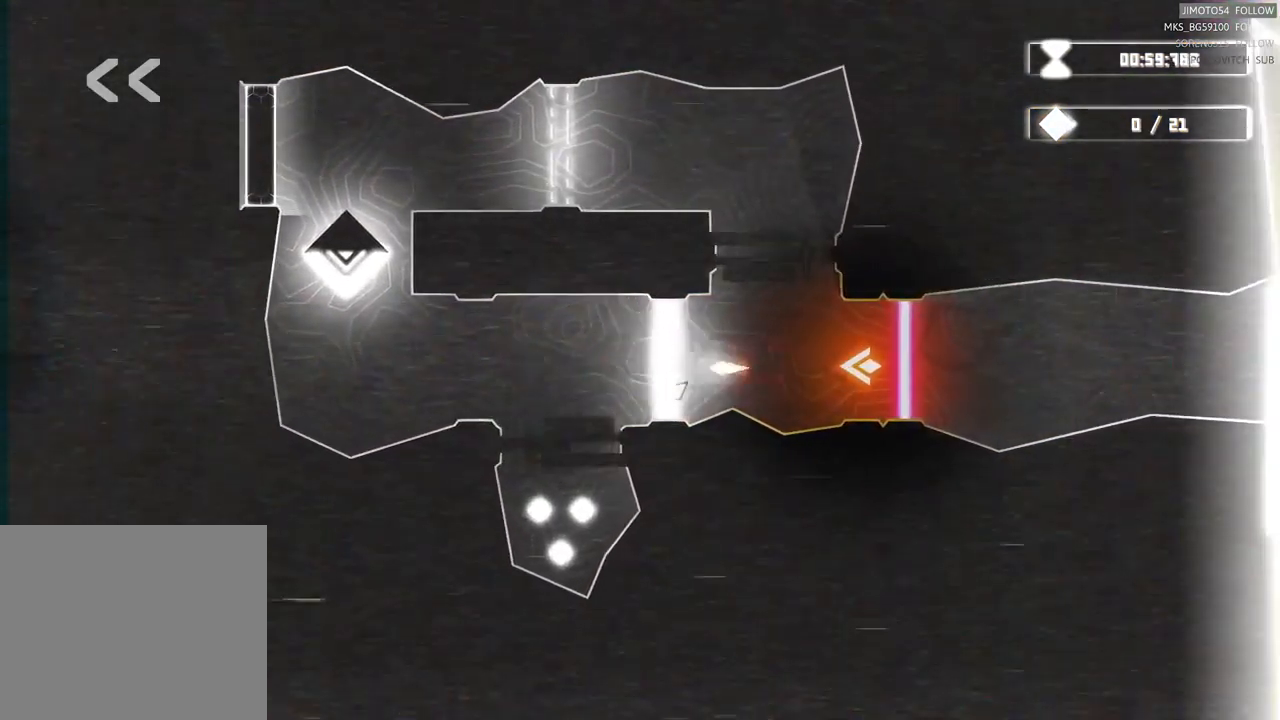
{"buttons": [], "left_stick": "center", "right_stick": "center", "events": []}
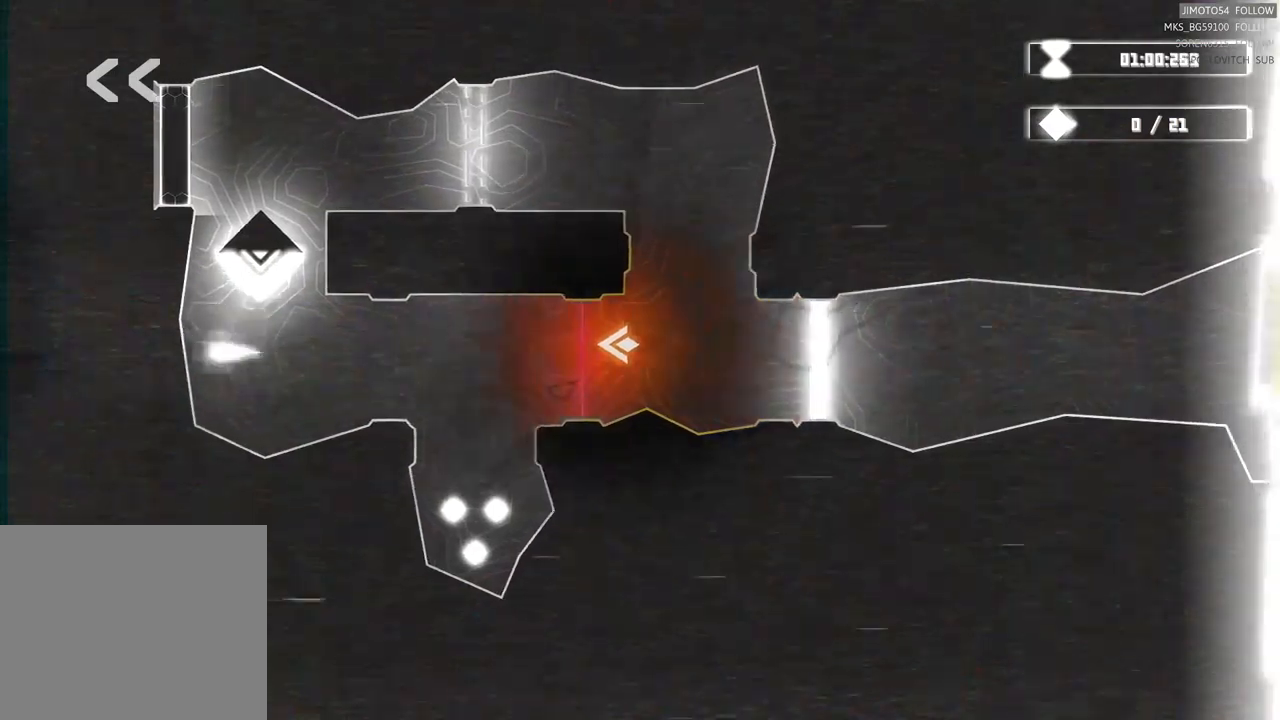
{"buttons": ["R2"], "left_stick": "center", "right_stick": "center", "events": [[167, "R2", "down"], [283, "left_stick", "right"], [500, "left_stick", "center"]]}
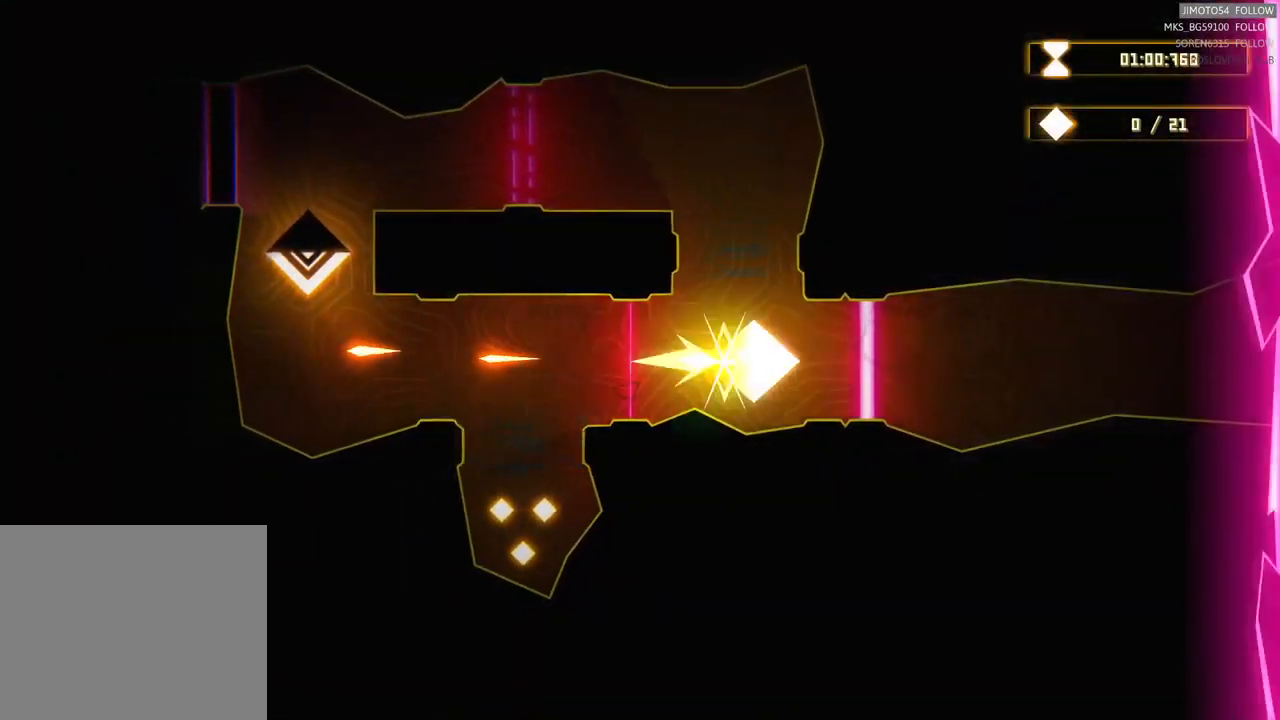
{"buttons": ["R2"], "left_stick": "up-left", "right_stick": "center", "events": [[400, "left_stick", "up"], [500, "left_stick", "up-left"]]}
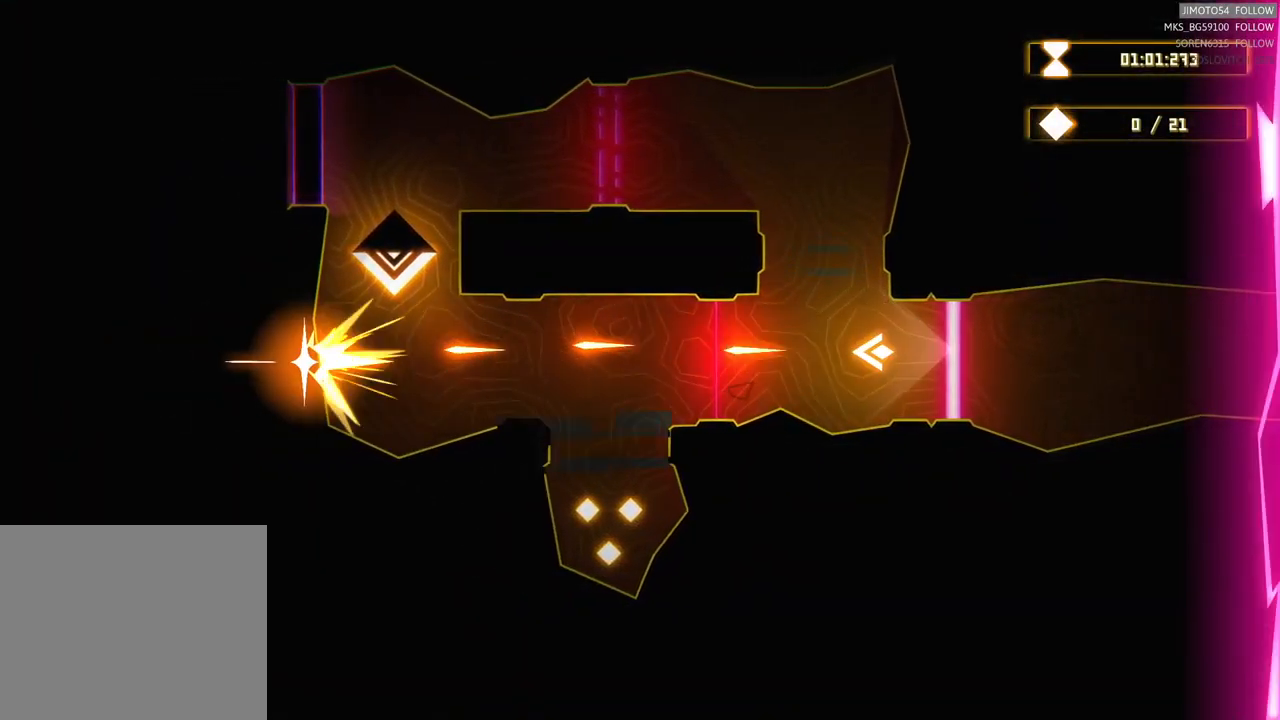
{"buttons": [], "left_stick": "left", "right_stick": "center", "events": [[150, "R2", "up"], [450, "left_stick", "left"]]}
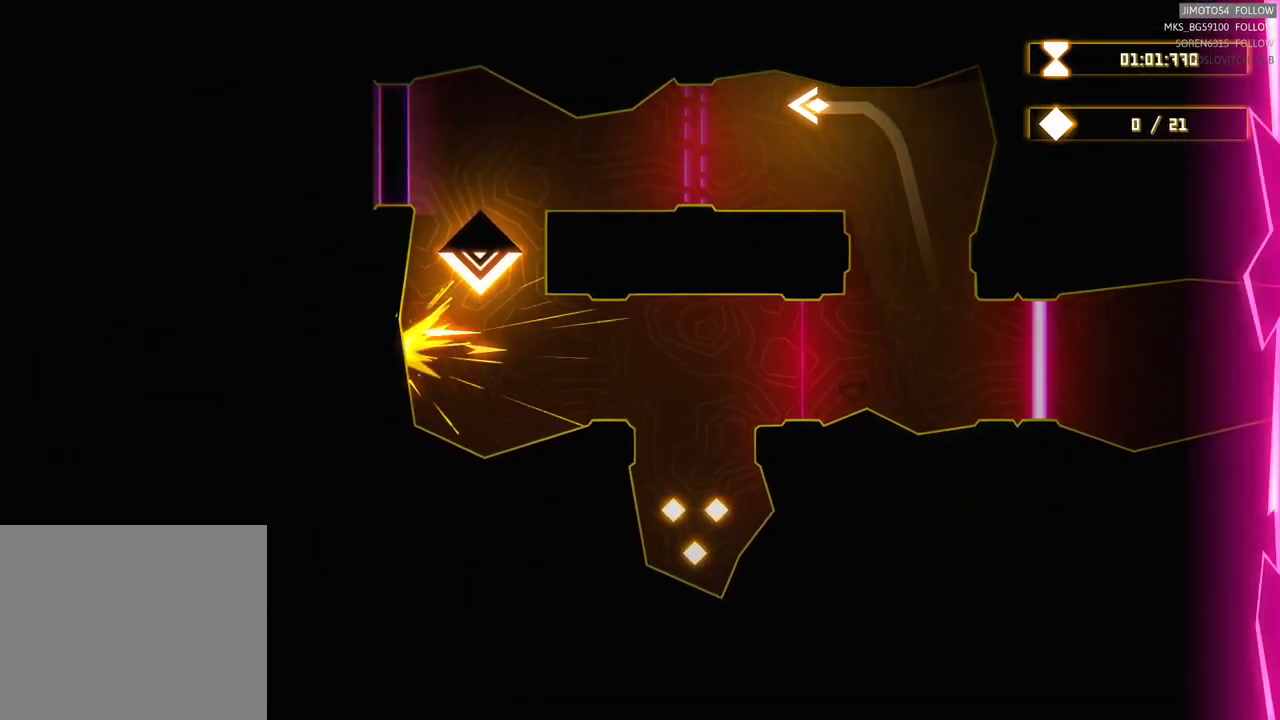
{"buttons": ["R2"], "left_stick": "down-left", "right_stick": "center", "events": [[67, "R2", "down"], [200, "left_stick", "down-left"]]}
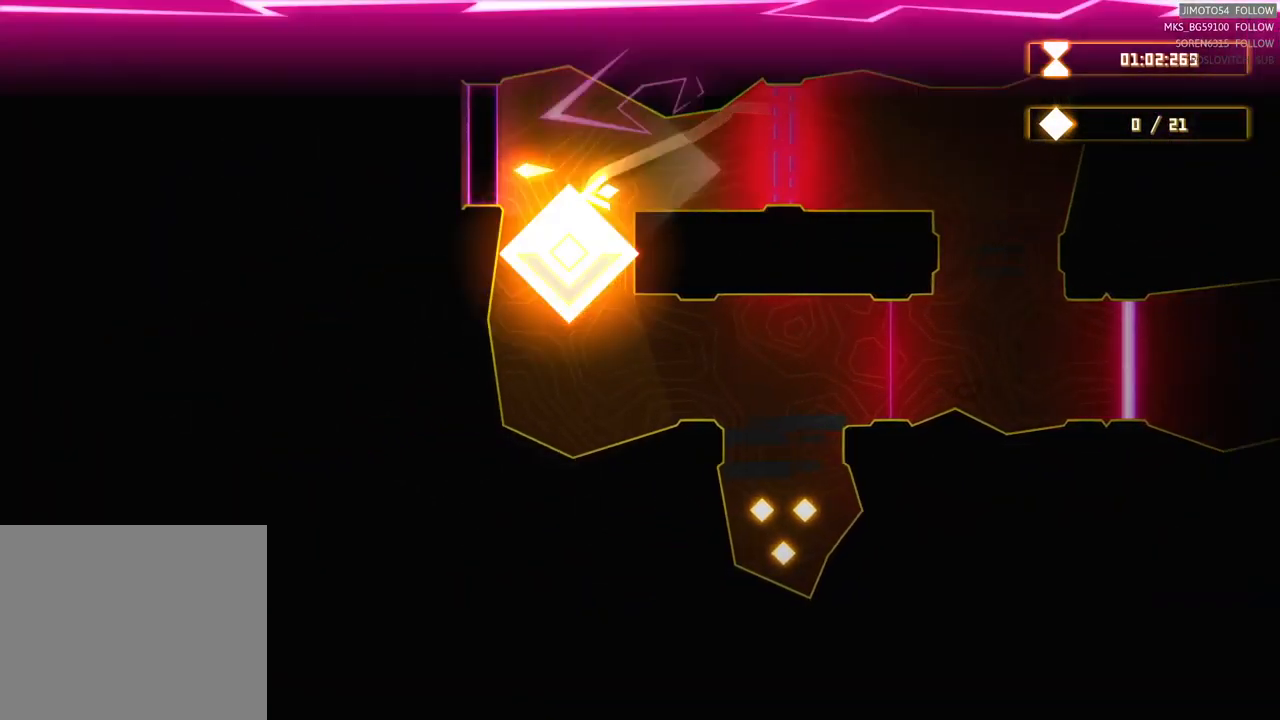
{"buttons": ["R2"], "left_stick": "up", "right_stick": "center", "events": [[117, "left_stick", "center"], [333, "left_stick", "up"]]}
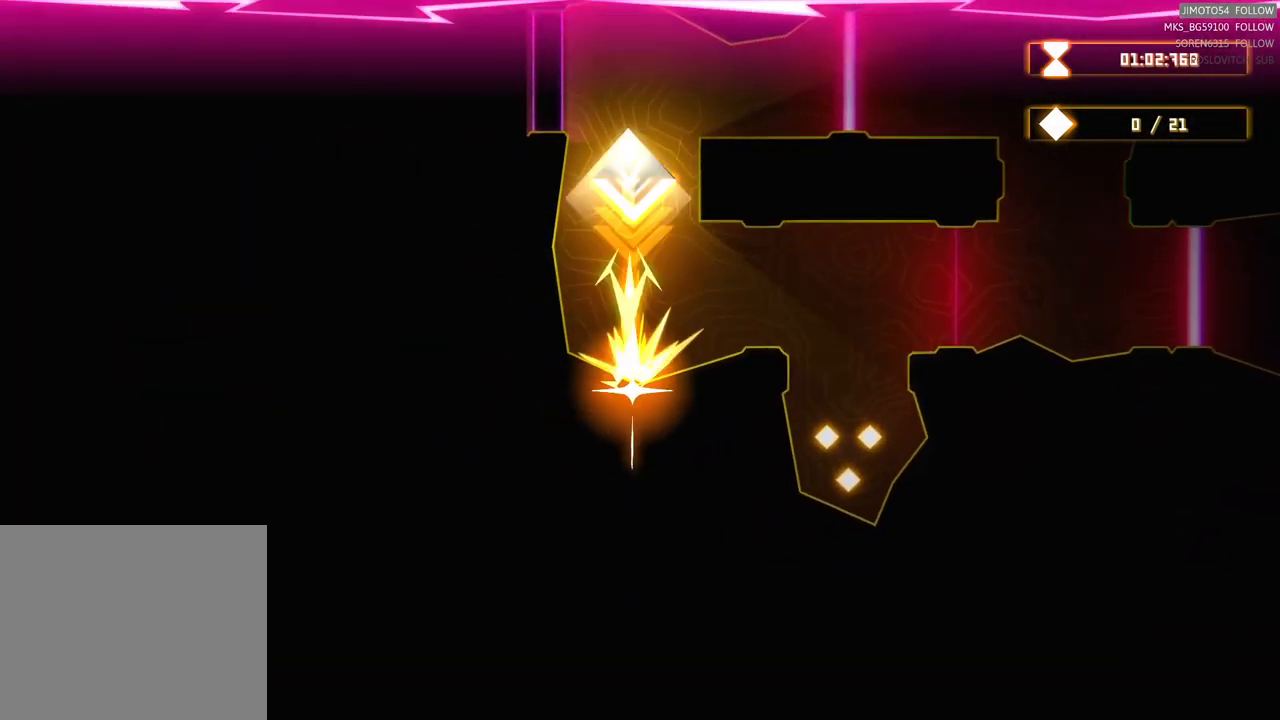
{"buttons": ["L2"], "left_stick": "center", "right_stick": "center", "events": [[100, "left_stick", "center"], [250, "R2", "up"], [383, "L2", "down"]]}
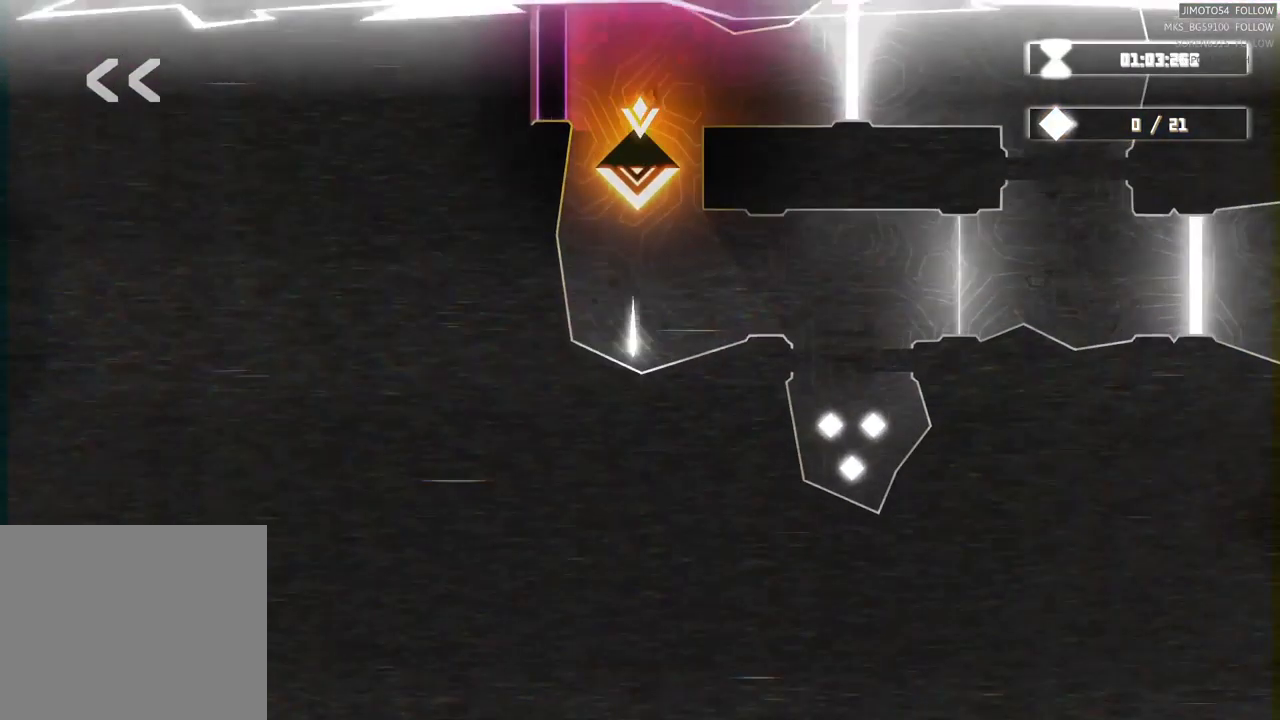
{"buttons": ["L2"], "left_stick": "center", "right_stick": "center", "events": []}
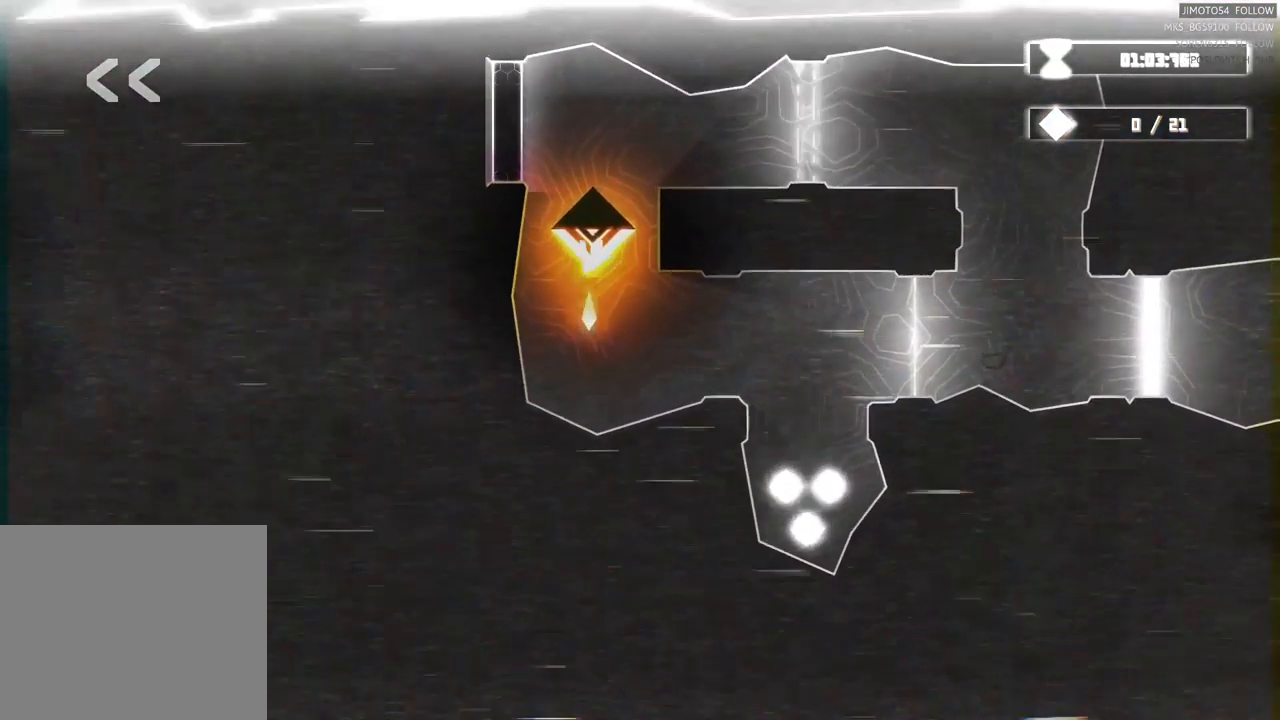
{"buttons": [], "left_stick": "center", "right_stick": "center", "events": [[383, "L2", "up"]]}
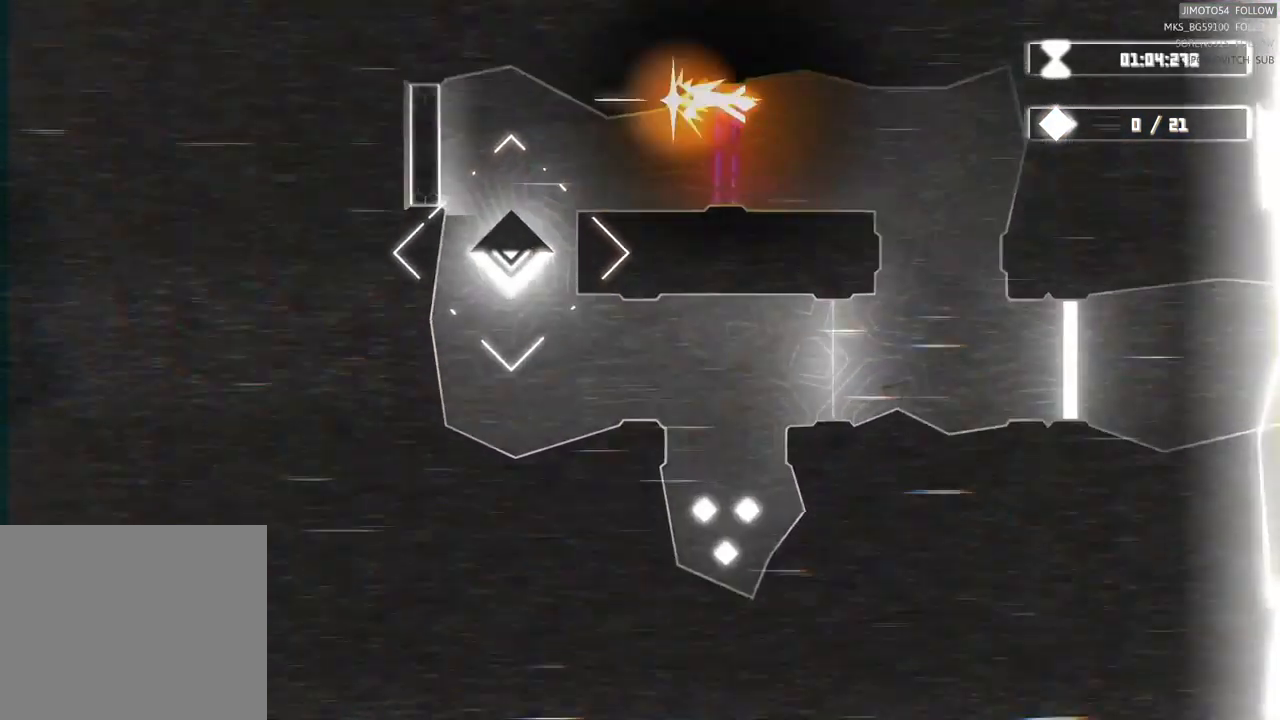
{"buttons": ["R2"], "left_stick": "center", "right_stick": "center", "events": [[83, "left_stick", "left"], [200, "left_stick", "down-left"], [383, "left_stick", "center"], [417, "R2", "down"]]}
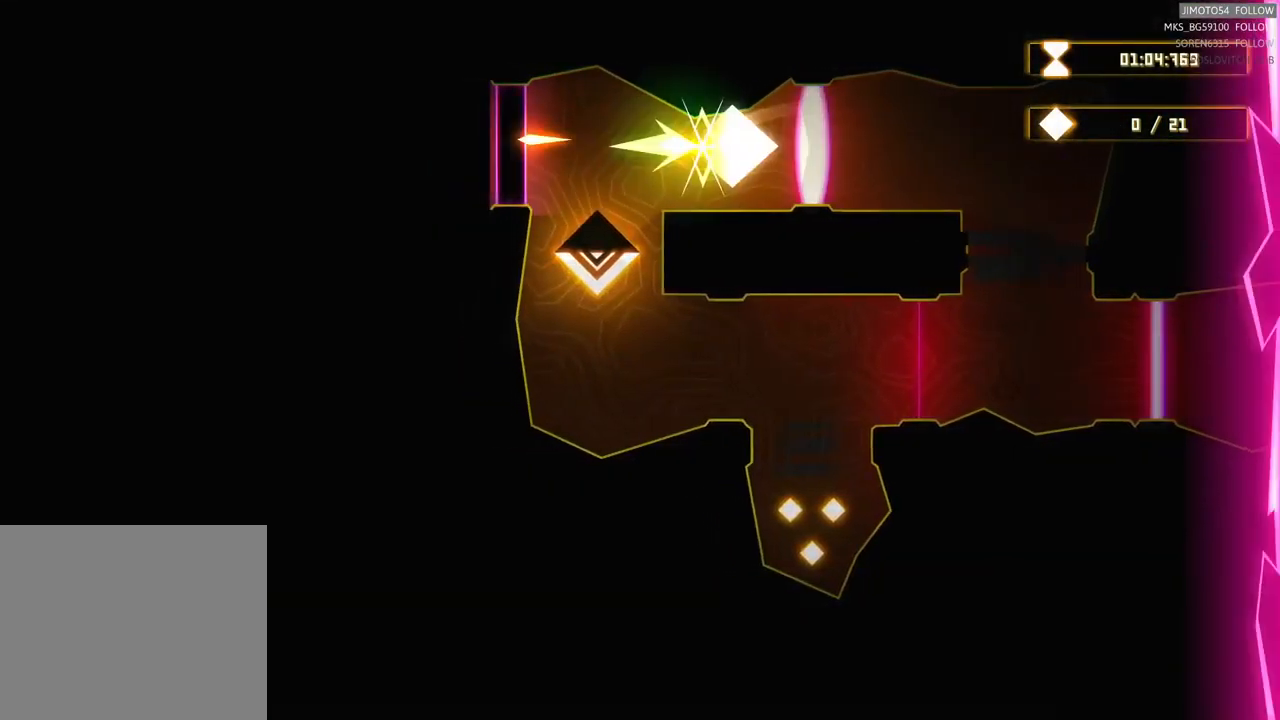
{"buttons": ["R2"], "left_stick": "center", "right_stick": "center", "events": [[33, "left_stick", "left"], [200, "left_stick", "center"]]}
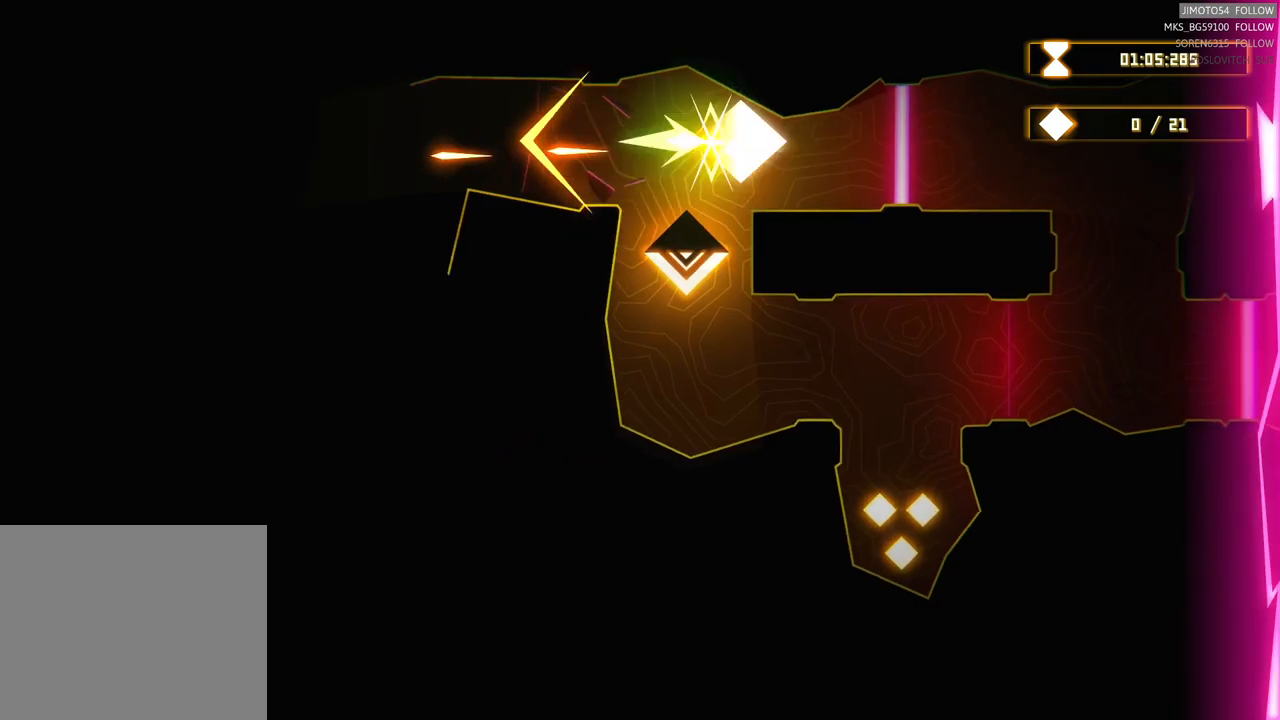
{"buttons": [], "left_stick": "down", "right_stick": "center", "events": [[250, "R2", "up"], [267, "left_stick", "down"]]}
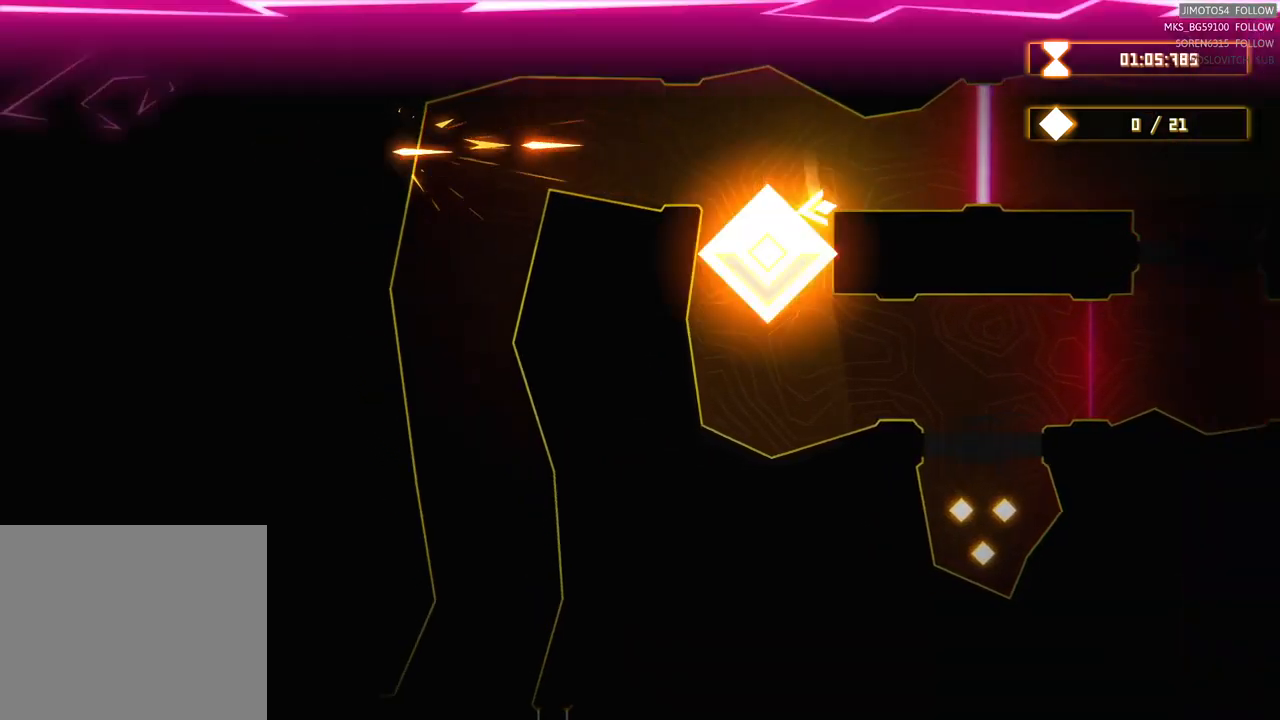
{"buttons": [], "left_stick": "right", "right_stick": "center", "events": [[317, "left_stick", "down-right"], [500, "left_stick", "right"]]}
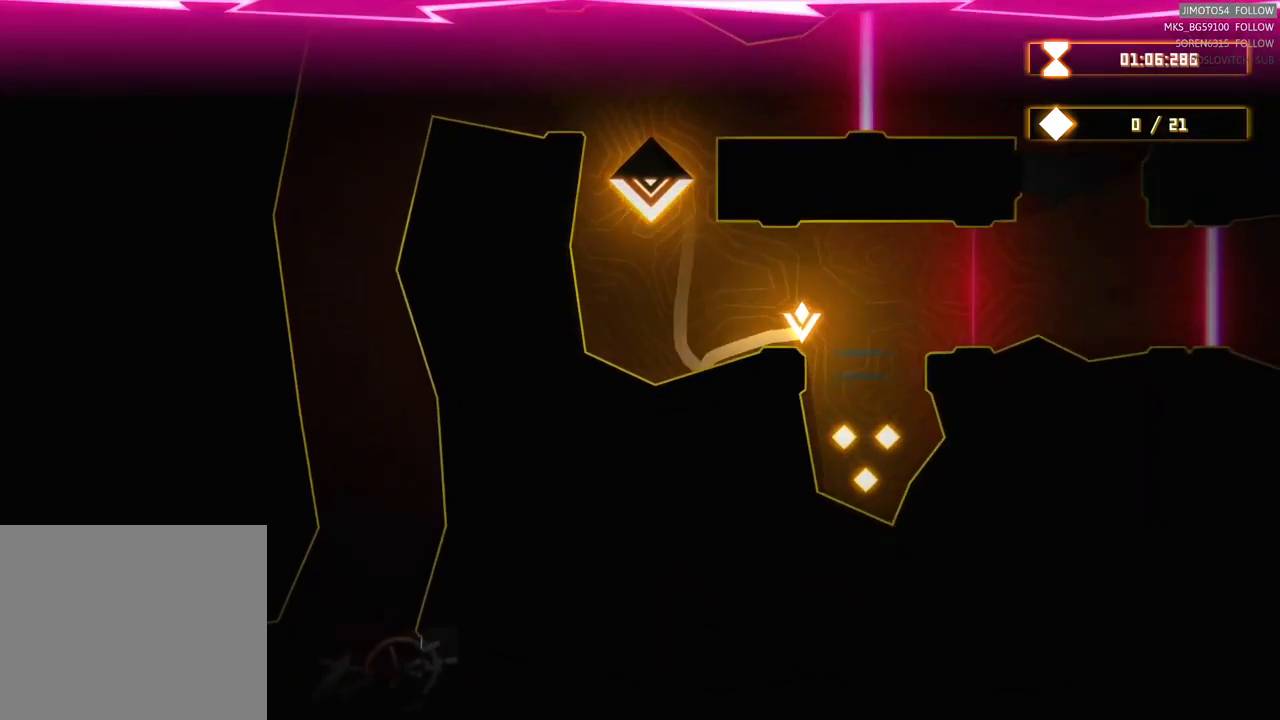
{"buttons": [], "left_stick": "up-left", "right_stick": "center", "events": [[283, "left_stick", "down-left"], [483, "left_stick", "up-left"]]}
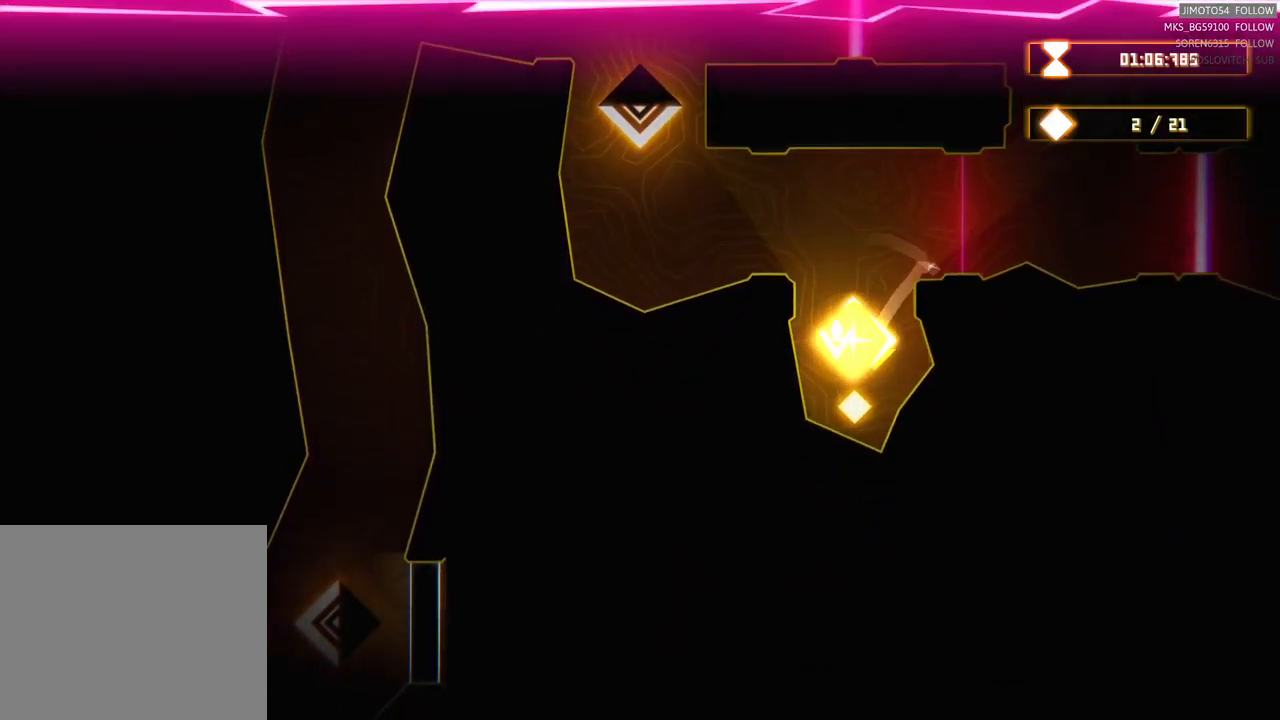
{"buttons": [], "left_stick": "center", "right_stick": "center", "events": [[267, "left_stick", "up"], [467, "left_stick", "center"]]}
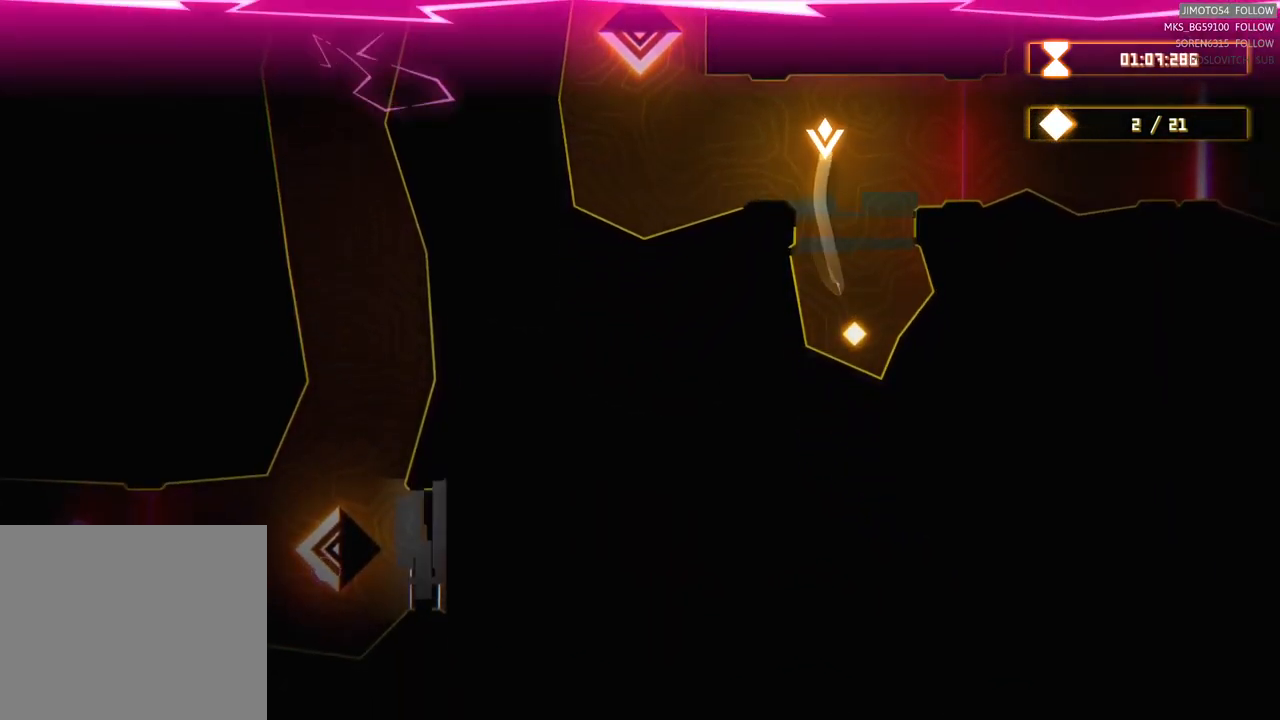
{"buttons": [], "left_stick": "center", "right_stick": "center", "events": [[50, "left_stick", "down"], [367, "left_stick", "down-right"], [467, "left_stick", "center"]]}
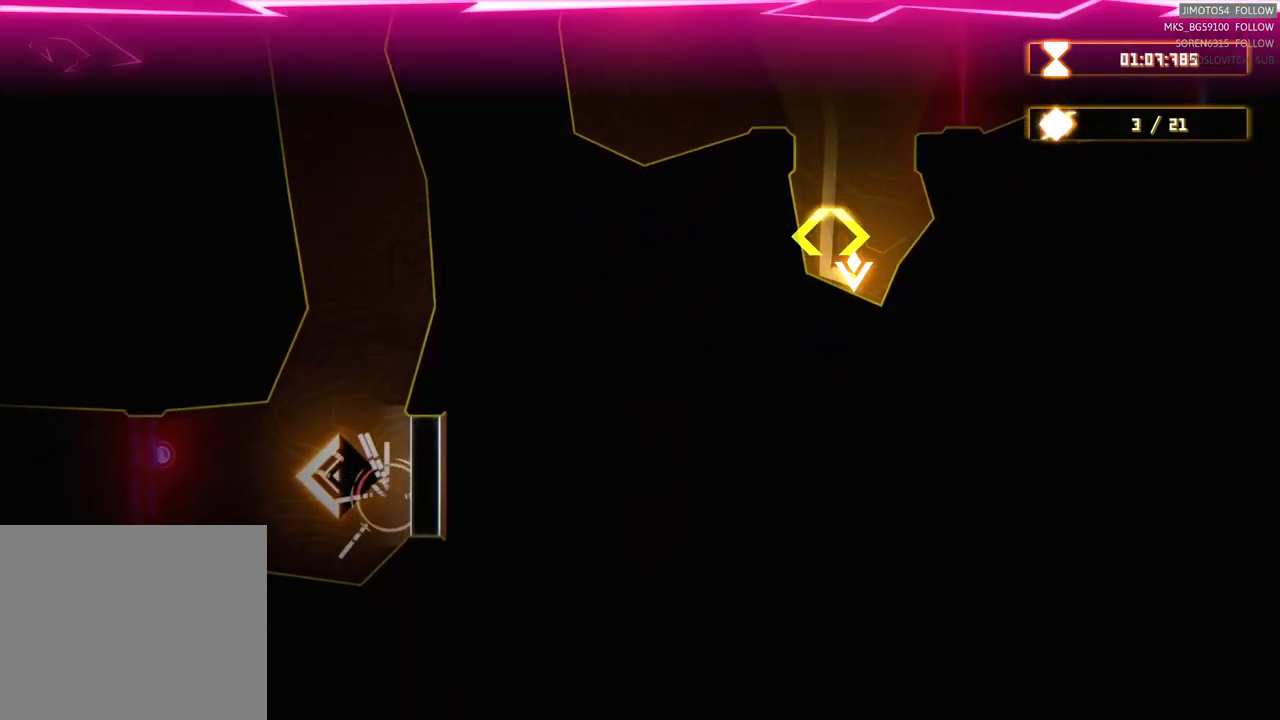
{"buttons": [], "left_stick": "center", "right_stick": "center", "events": [[167, "L1", "down"], [233, "L1", "up"]]}
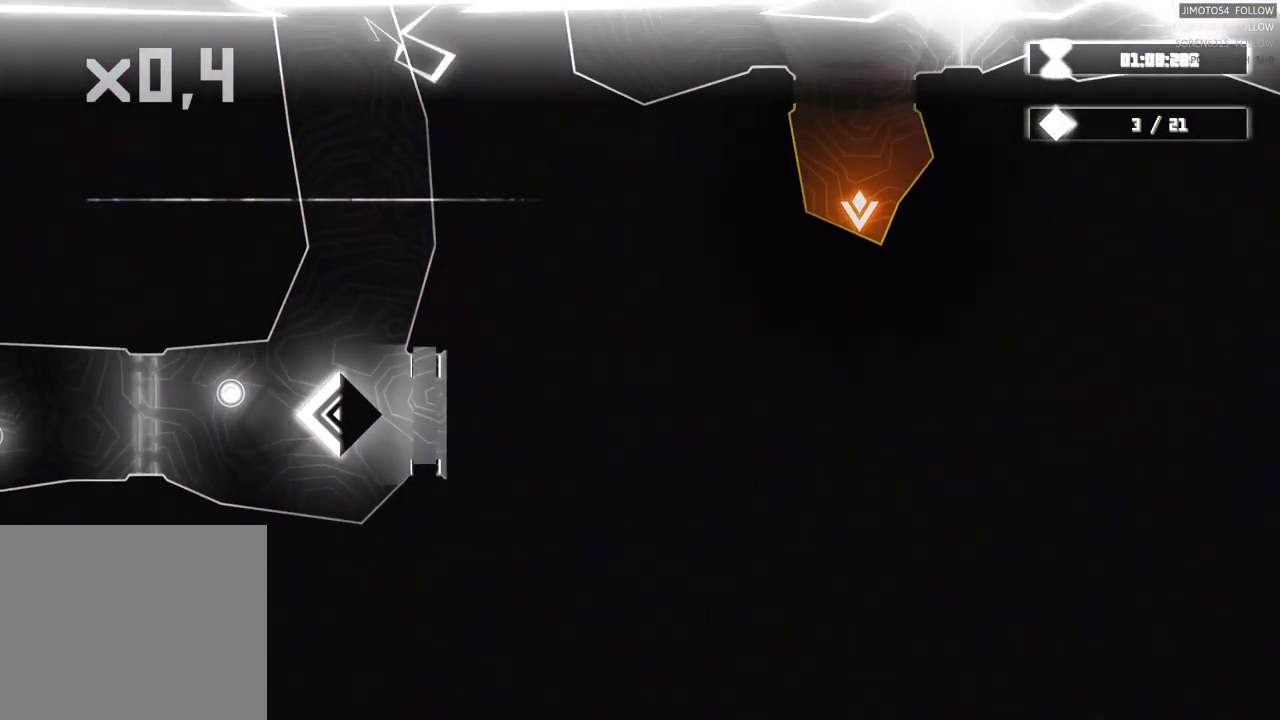
{"buttons": [], "left_stick": "center", "right_stick": "center", "events": []}
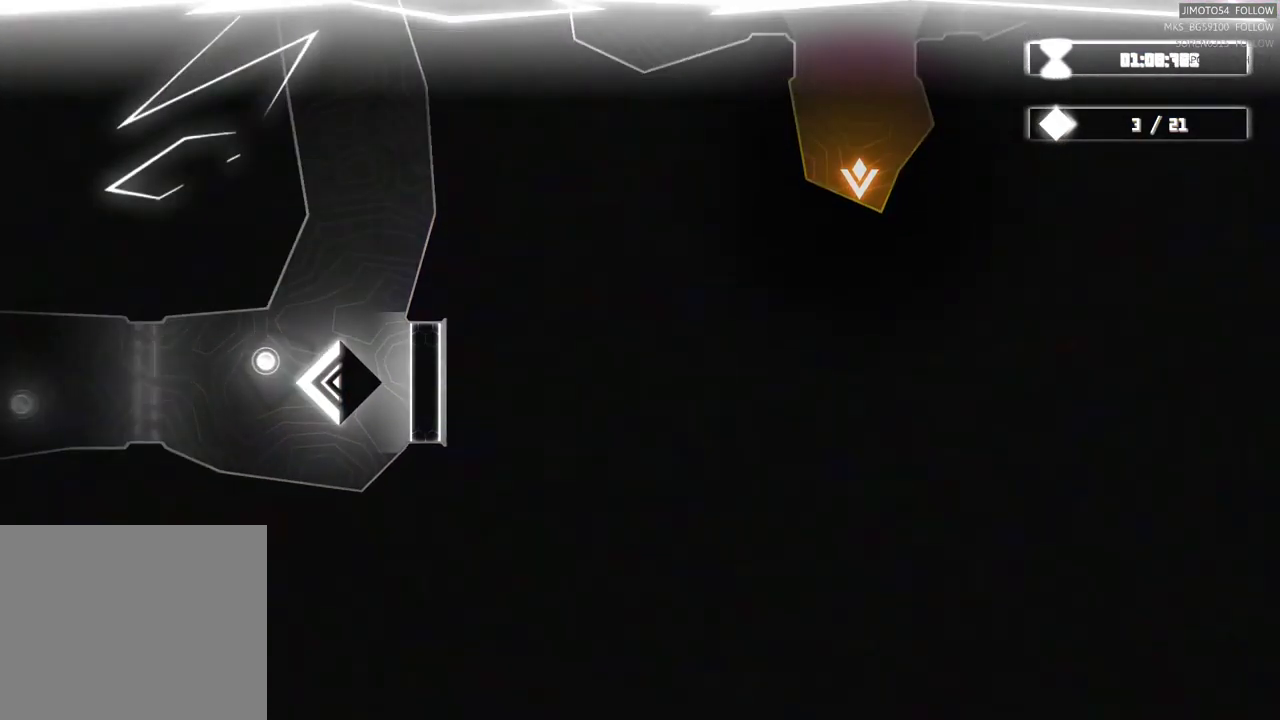
{"buttons": ["L2"], "left_stick": "center", "right_stick": "center", "events": [[150, "L2", "down"]]}
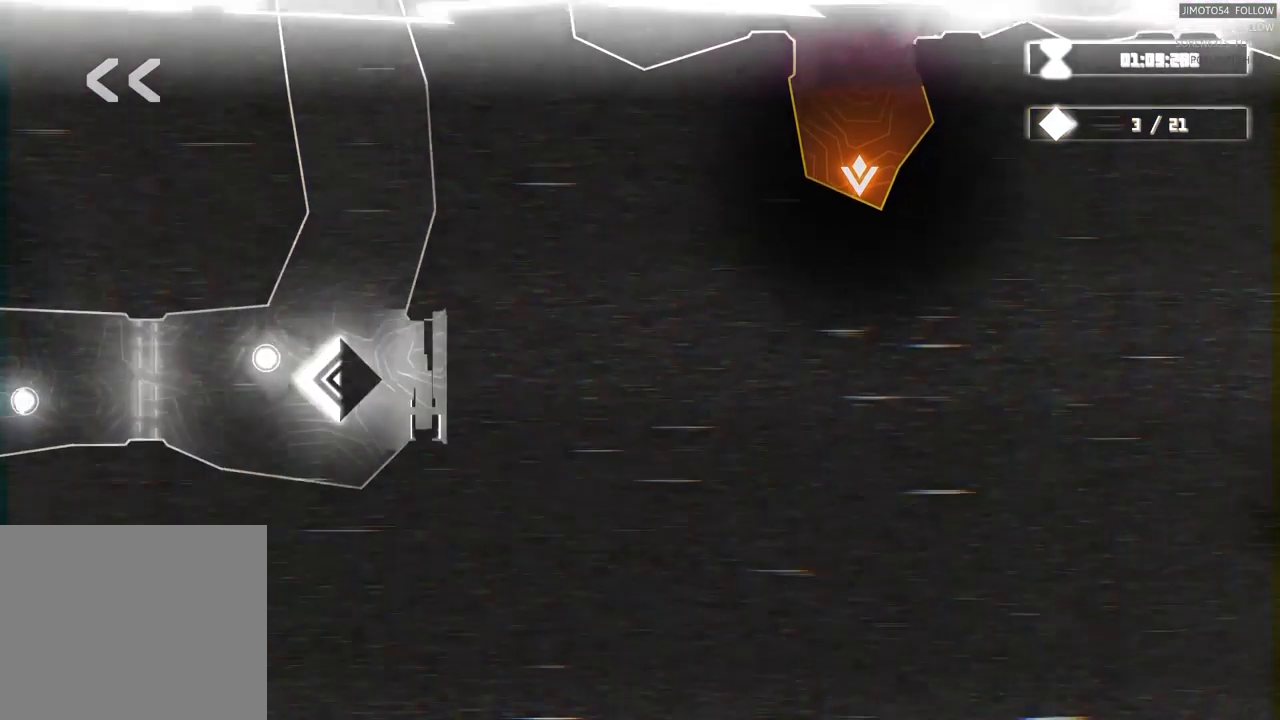
{"buttons": ["L2"], "left_stick": "center", "right_stick": "center", "events": []}
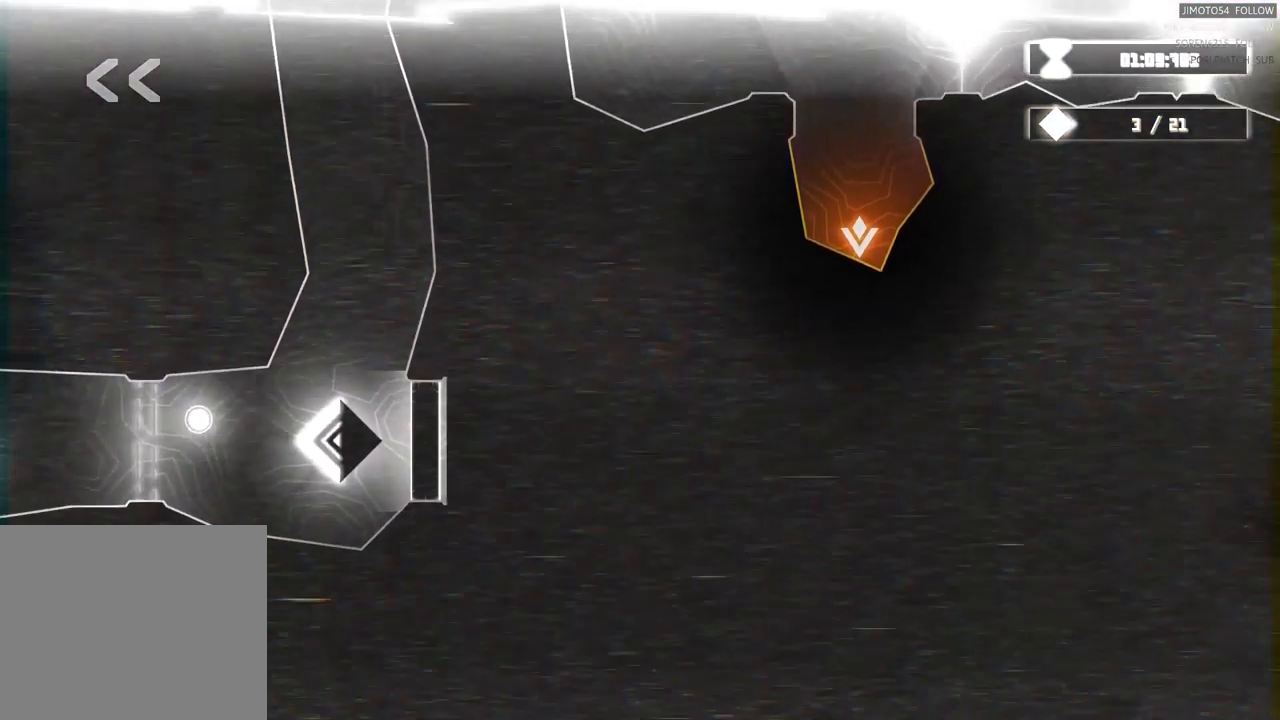
{"buttons": ["L2"], "left_stick": "center", "right_stick": "center", "events": []}
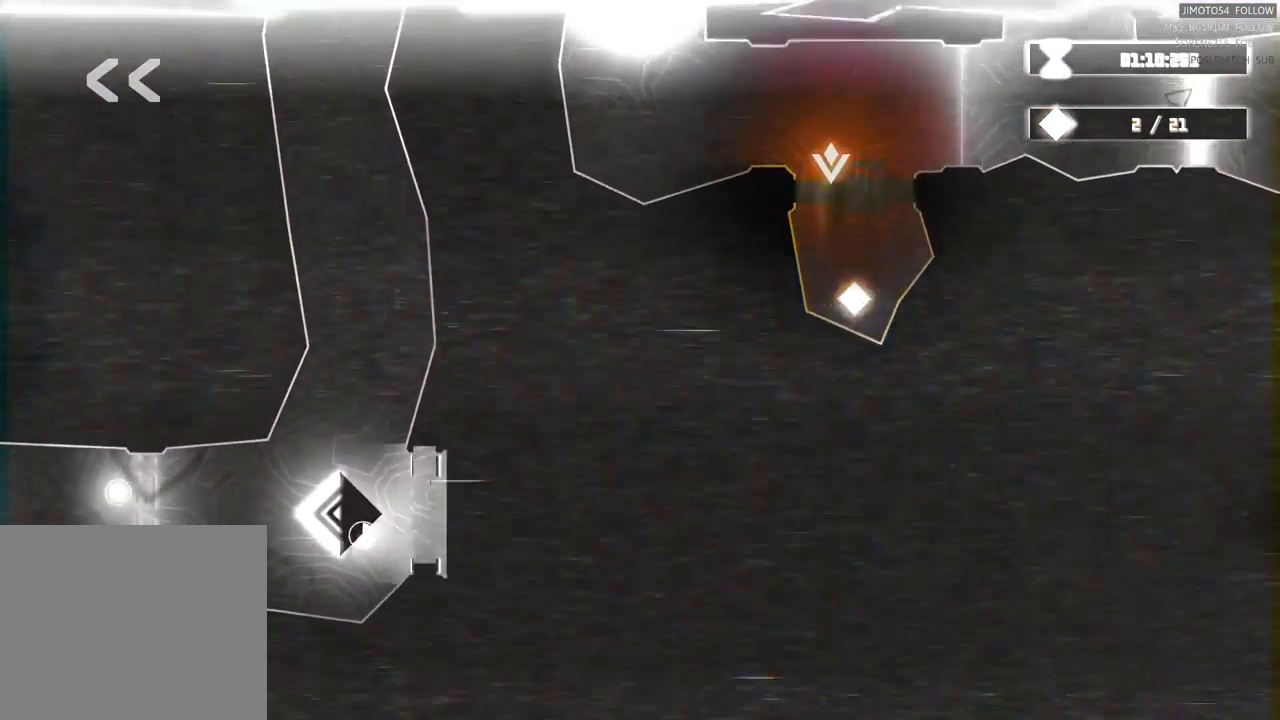
{"buttons": ["L2"], "left_stick": "center", "right_stick": "center"}
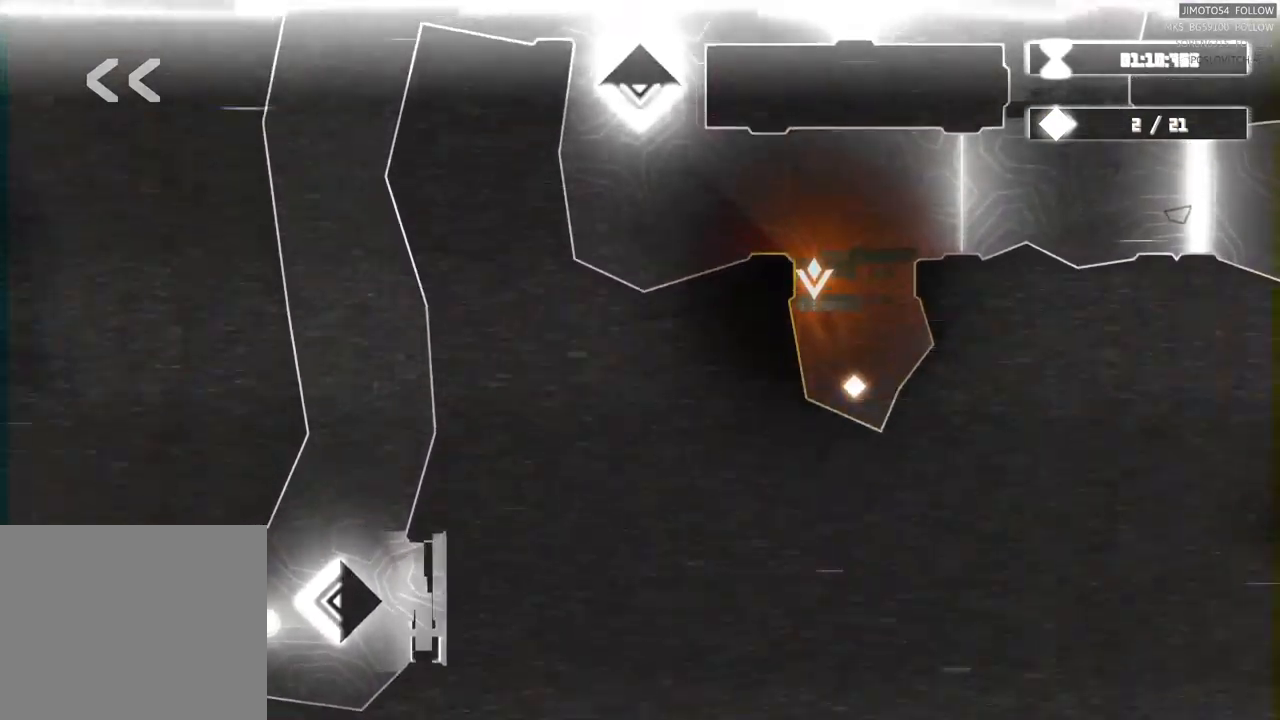
{"buttons": ["L2"], "left_stick": "center", "right_stick": "center", "events": []}